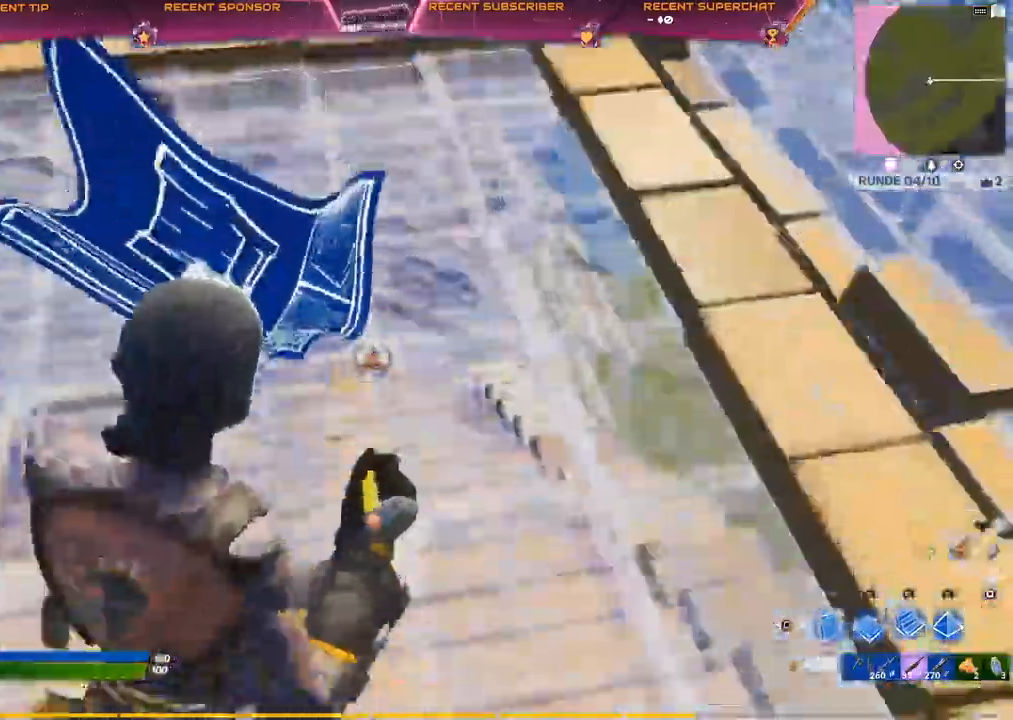
Gameplay with a controller (PlayStation layout); each line is a JSON object with the inputs held at the frame after it. "events" lists button and stick changes between this image and that frame as [ms after this image, input, new state], when the widget could be followed in between. Not read: CROSS.
{"buttons": ["R1"], "left_stick": "up-left", "right_stick": "center", "events": [[33, "R1", "down"], [33, "right_stick", "left"], [167, "right_stick", "up-right"], [217, "right_stick", "center"], [350, "left_stick", "up-left"]]}
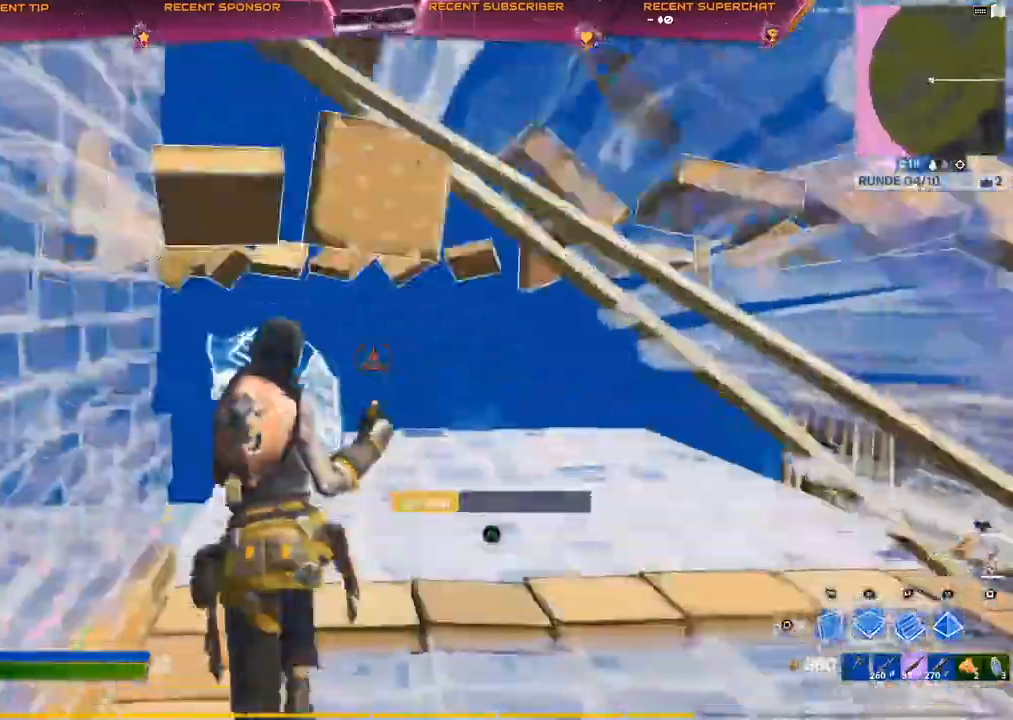
{"buttons": [], "left_stick": "up-left", "right_stick": "center", "events": [[33, "L2", "down"], [50, "R1", "up"], [117, "CIRCLE", "down"], [167, "CIRCLE", "up"], [200, "L2", "up"], [233, "CIRCLE", "down"], [283, "CIRCLE", "up"]]}
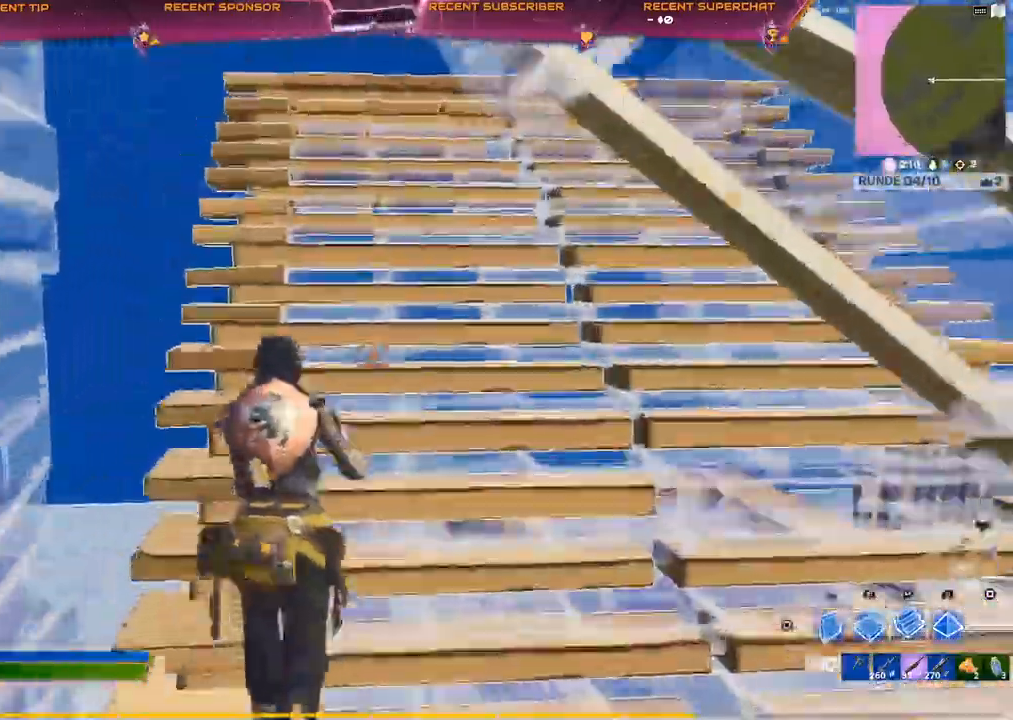
{"buttons": ["R2"], "left_stick": "up-left", "right_stick": "center", "events": [[483, "R2", "down"]]}
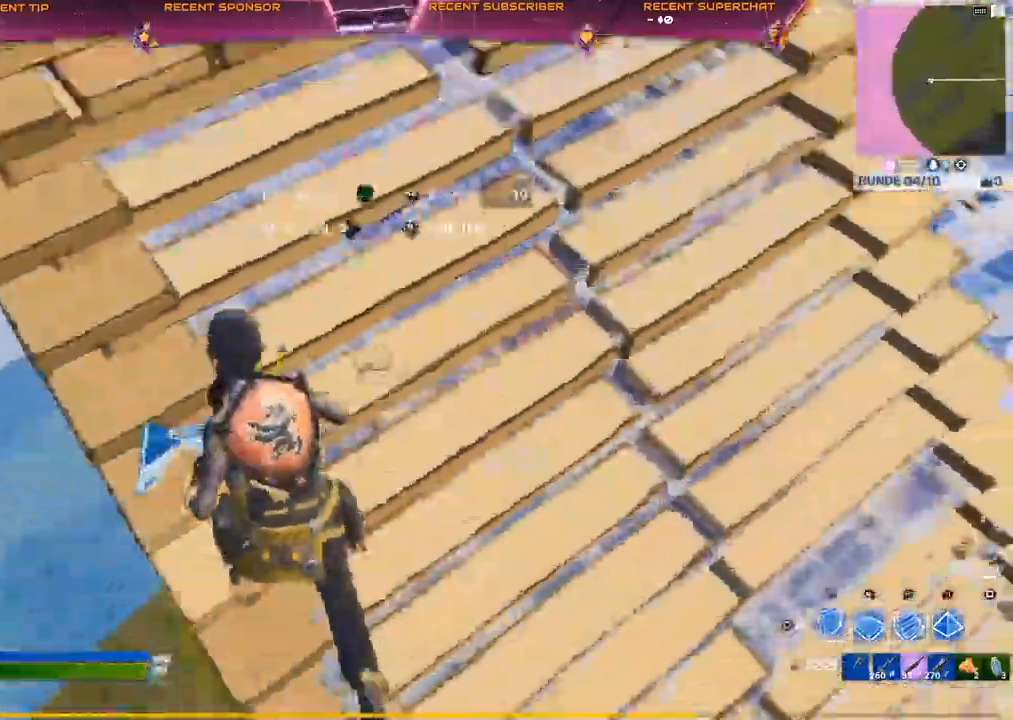
{"buttons": [], "left_stick": "up-left", "right_stick": "right", "events": [[67, "right_stick", "up"], [200, "right_stick", "down"], [267, "right_stick", "right"], [450, "R2", "up"]]}
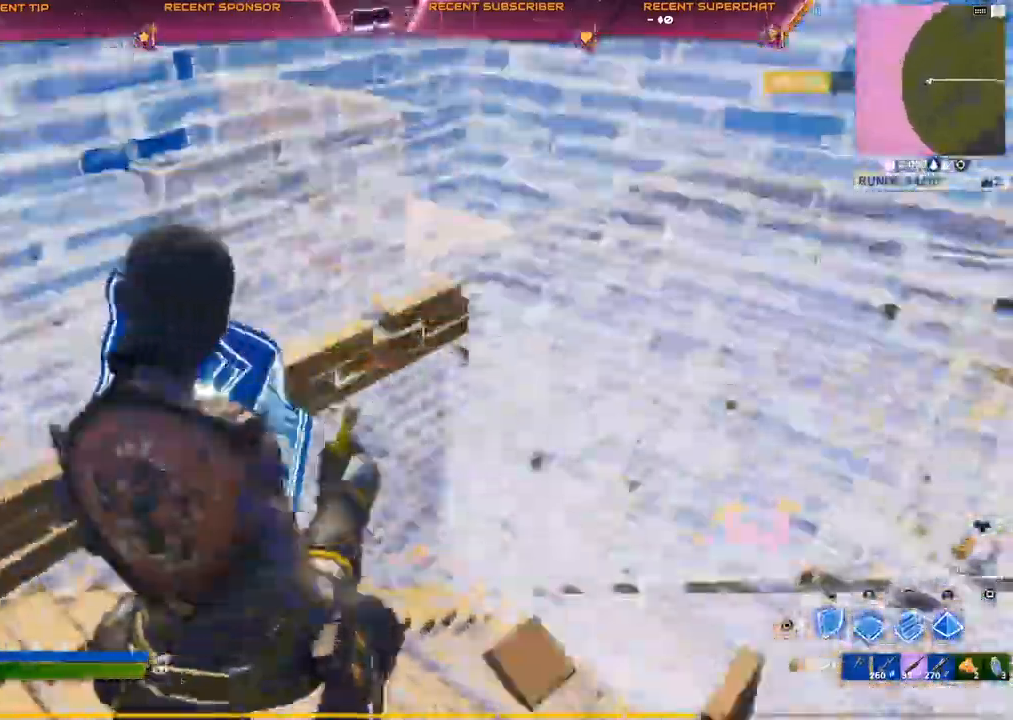
{"buttons": [], "left_stick": "up-left", "right_stick": "center", "events": [[183, "L2", "down"], [267, "right_stick", "center"], [450, "L2", "up"]]}
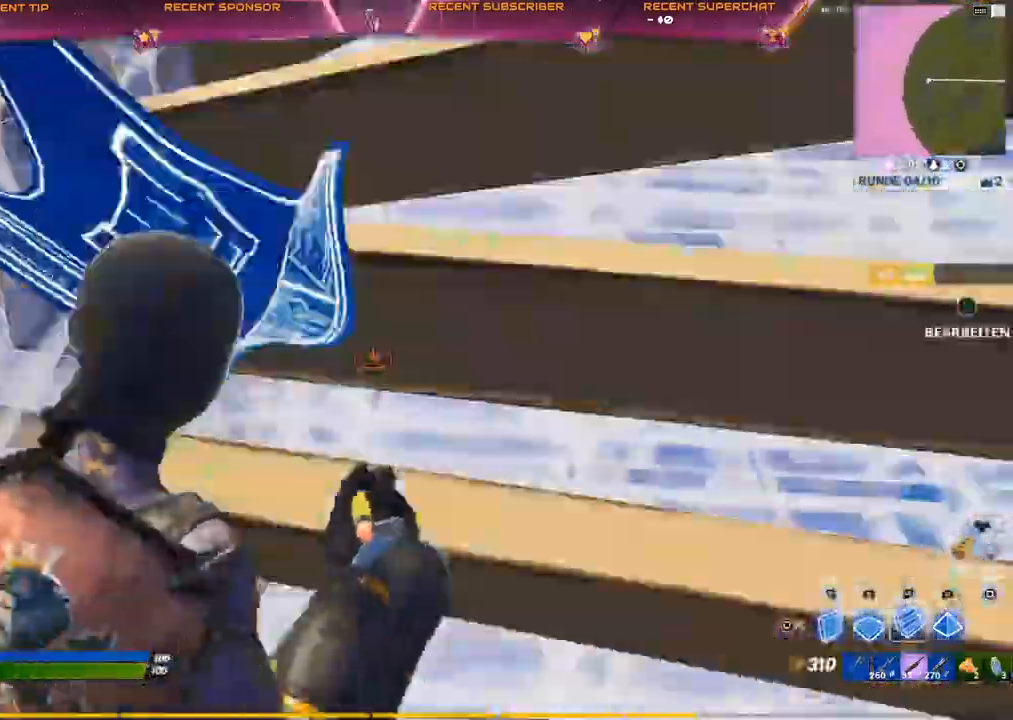
{"buttons": ["R2"], "left_stick": "up-left", "right_stick": "center", "events": [[483, "R2", "down"]]}
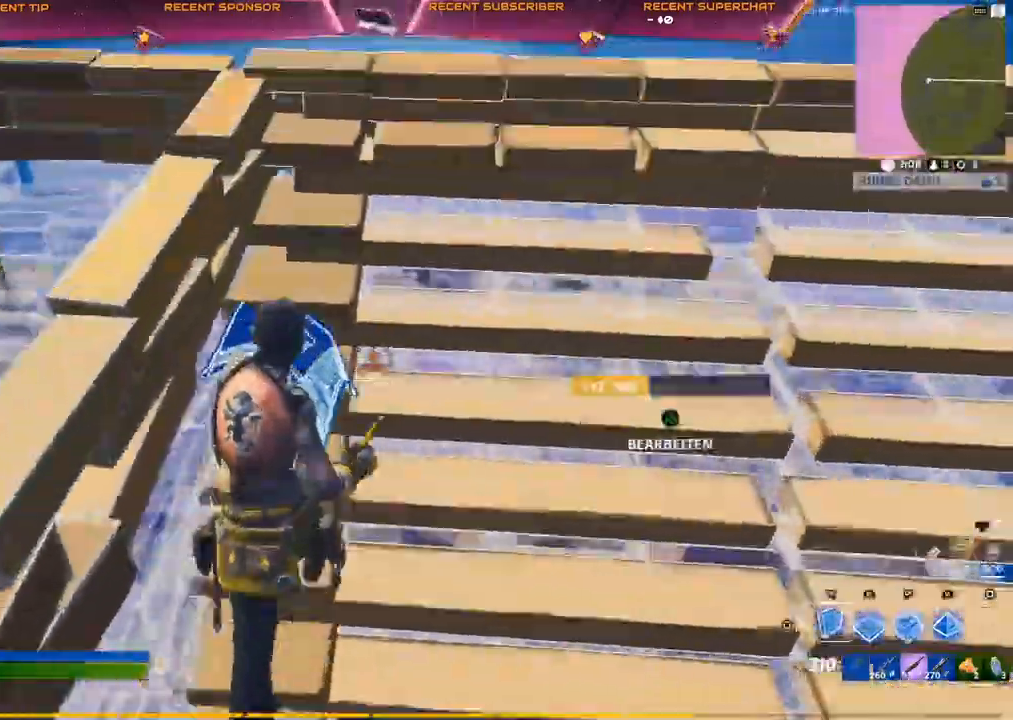
{"buttons": [], "left_stick": "up", "right_stick": "center", "events": [[67, "right_stick", "up-right"], [183, "right_stick", "down"], [250, "right_stick", "right"], [417, "right_stick", "center"], [433, "R2", "up"], [483, "left_stick", "up"]]}
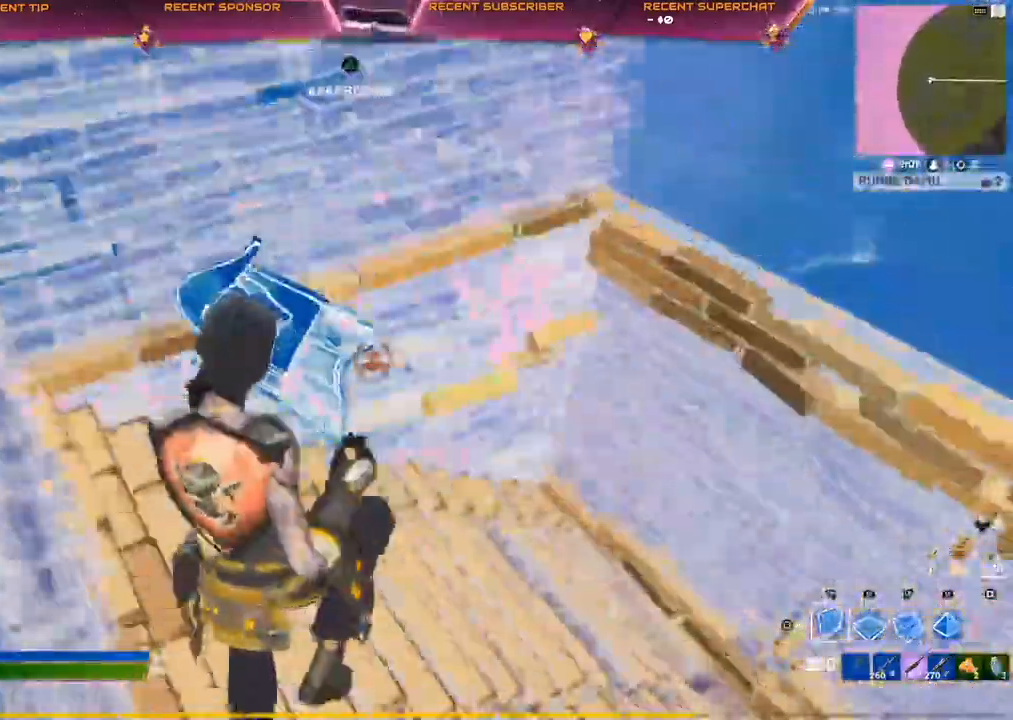
{"buttons": [], "left_stick": "up", "right_stick": "right", "events": [[83, "L2", "down"], [167, "R2", "down"], [200, "right_stick", "right"], [300, "L2", "up"], [317, "right_stick", "center"], [367, "right_stick", "right"], [467, "R2", "up"]]}
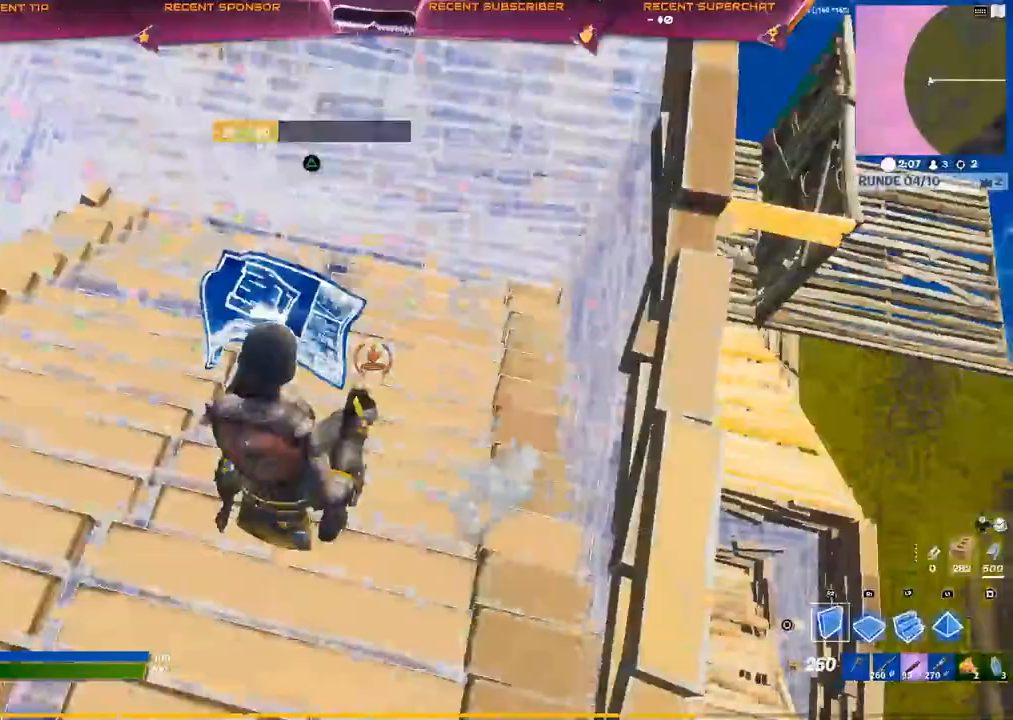
{"buttons": ["CIRCLE"], "left_stick": "up", "right_stick": "right", "events": [[83, "R1", "down"], [117, "L2", "down"], [150, "R1", "up"], [200, "R2", "down"], [283, "CIRCLE", "down"], [300, "L2", "up"], [317, "R2", "up"], [333, "CIRCLE", "up"], [400, "CIRCLE", "down"]]}
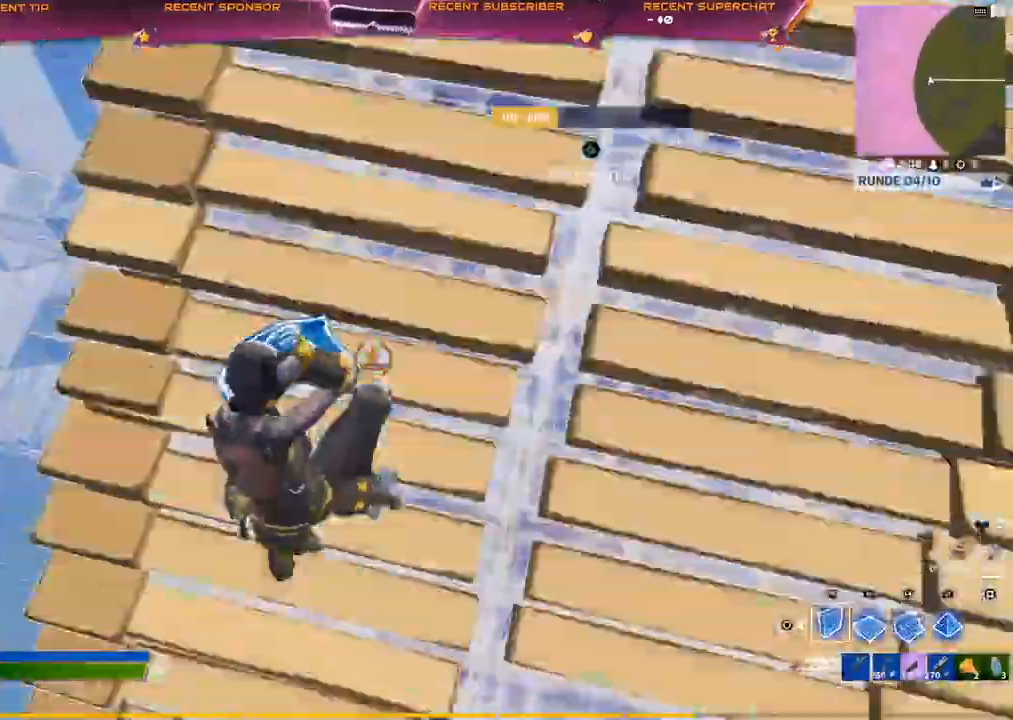
{"buttons": ["R2"], "left_stick": "up", "right_stick": "center", "events": [[133, "R2", "down"], [200, "right_stick", "up"], [333, "right_stick", "down-right"], [467, "CIRCLE", "up"], [500, "right_stick", "center"]]}
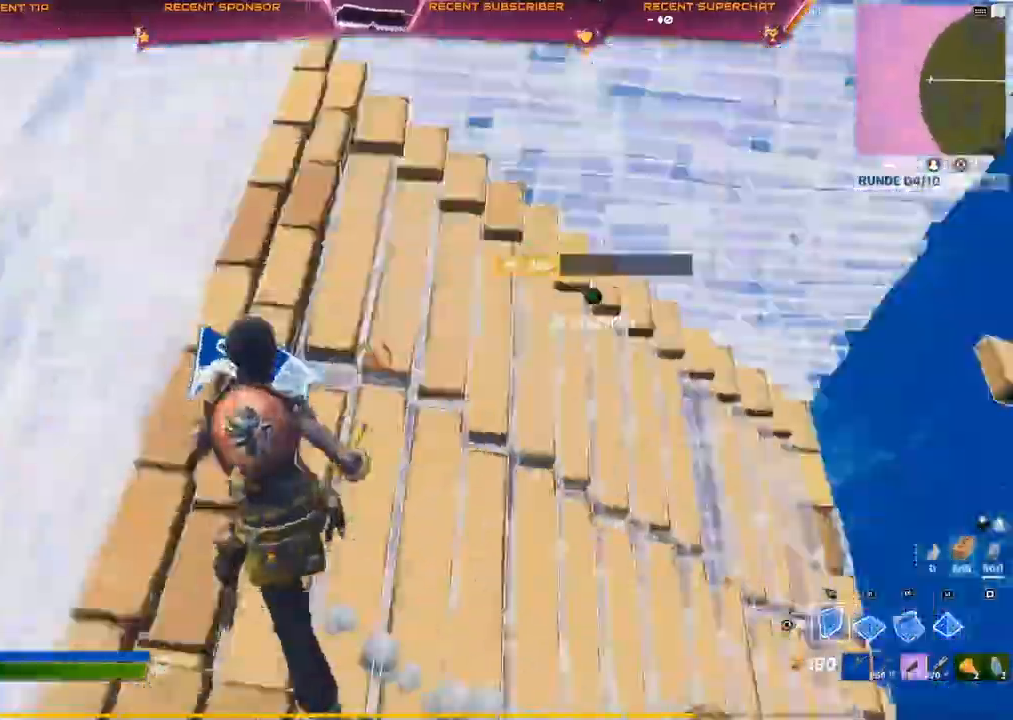
{"buttons": [], "left_stick": "up", "right_stick": "center", "events": [[150, "R2", "up"], [200, "L2", "down"], [333, "CIRCLE", "down"], [433, "L2", "up"], [483, "CIRCLE", "up"]]}
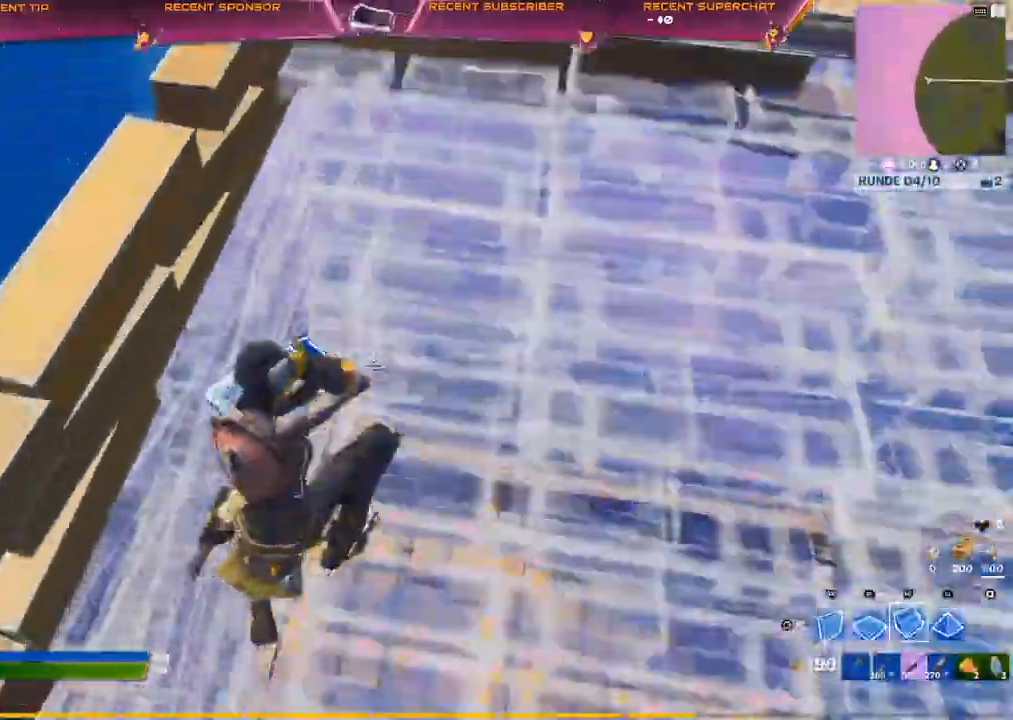
{"buttons": [], "left_stick": "left", "right_stick": "center"}
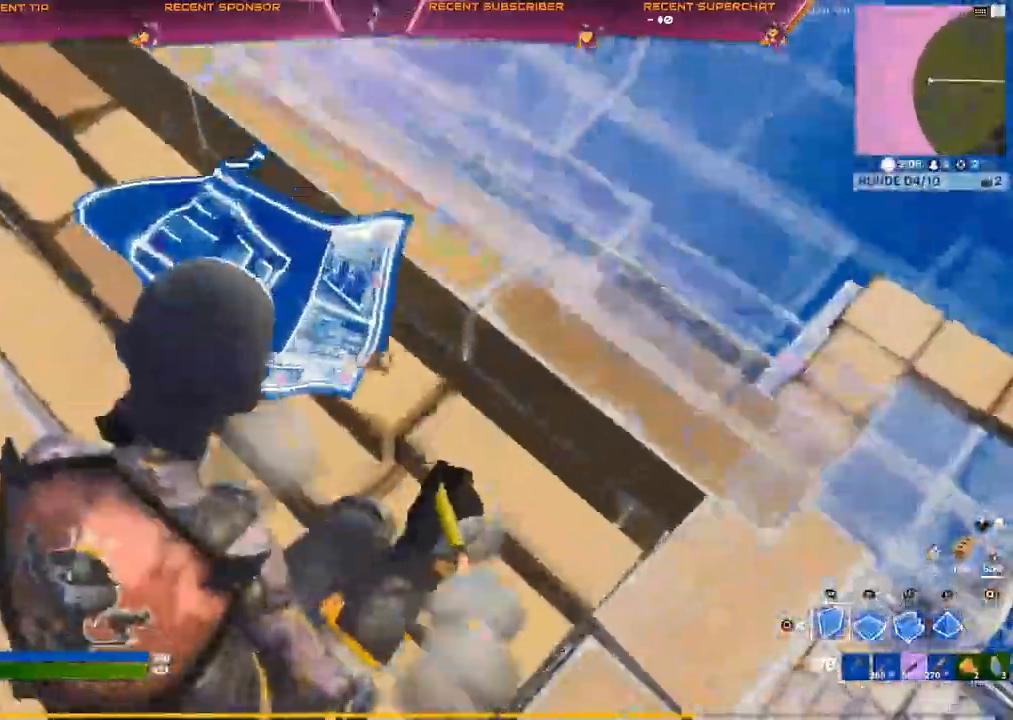
{"buttons": ["CIRCLE"], "left_stick": "up", "right_stick": "left", "events": [[133, "left_stick", "up-left"], [233, "right_stick", "left"], [250, "R1", "down"], [317, "L2", "down"], [367, "R1", "up"], [400, "CIRCLE", "down"], [417, "left_stick", "up"], [483, "L2", "up"]]}
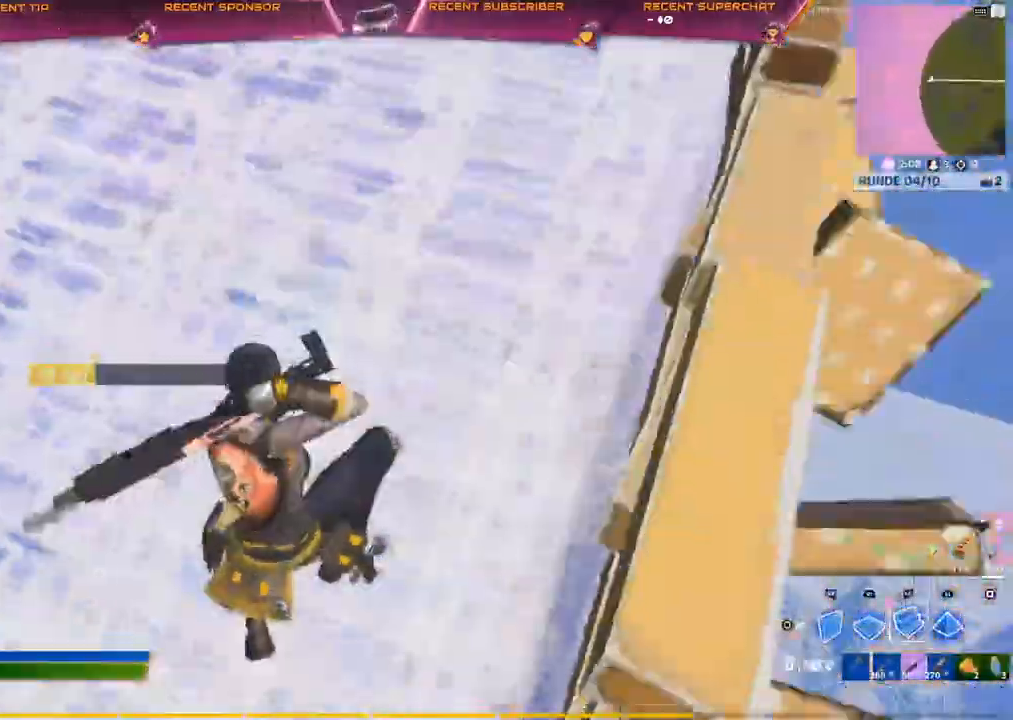
{"buttons": ["R2"], "left_stick": "up-right", "right_stick": "left"}
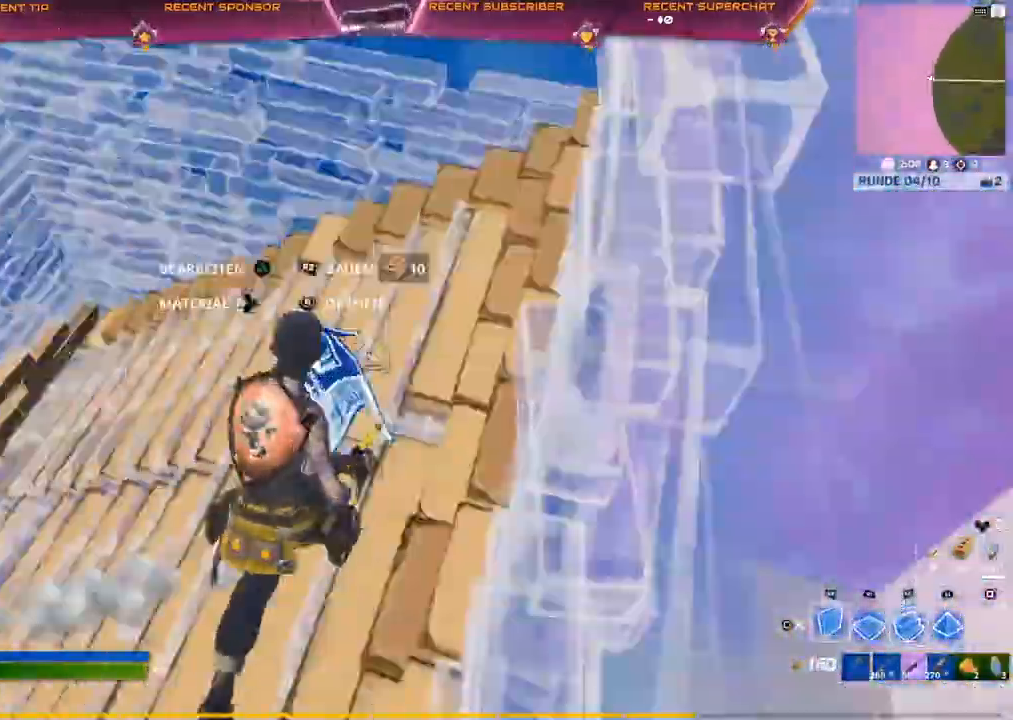
{"buttons": ["CIRCLE"], "left_stick": "up-right", "right_stick": "center", "events": [[100, "right_stick", "center"], [117, "R2", "up"], [250, "L2", "down"], [317, "R1", "down"], [417, "L2", "up"], [483, "R1", "up"], [500, "CIRCLE", "down"]]}
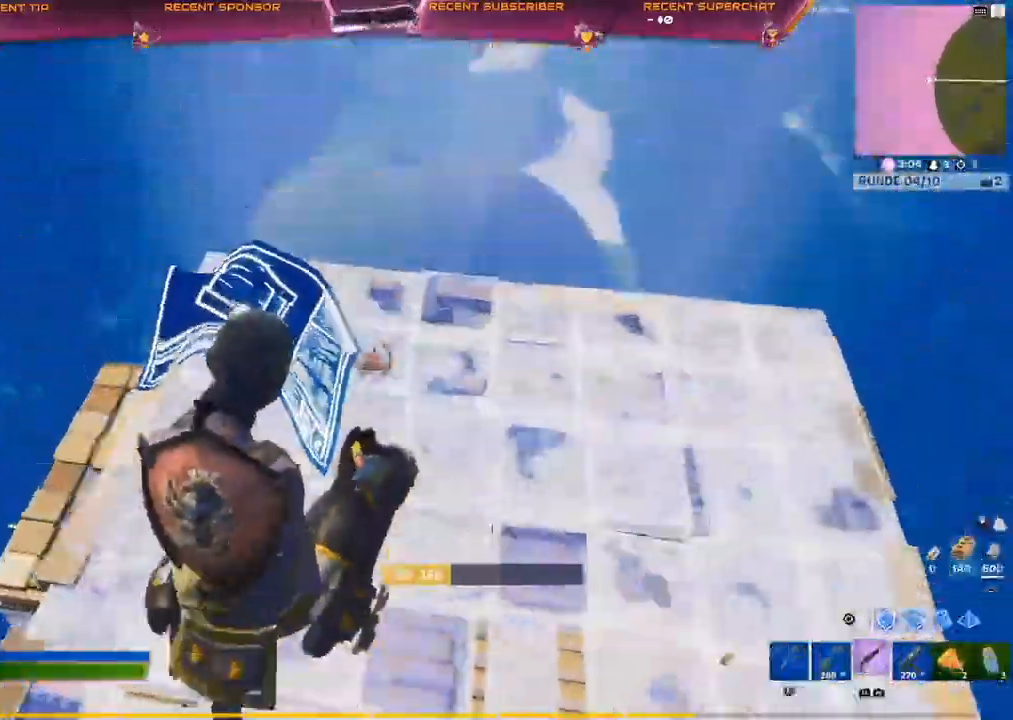
{"buttons": ["R2"], "left_stick": "down-right", "right_stick": "left", "events": [[83, "CIRCLE", "up"], [317, "left_stick", "right"], [467, "R2", "down"], [483, "left_stick", "down-right"], [500, "right_stick", "left"]]}
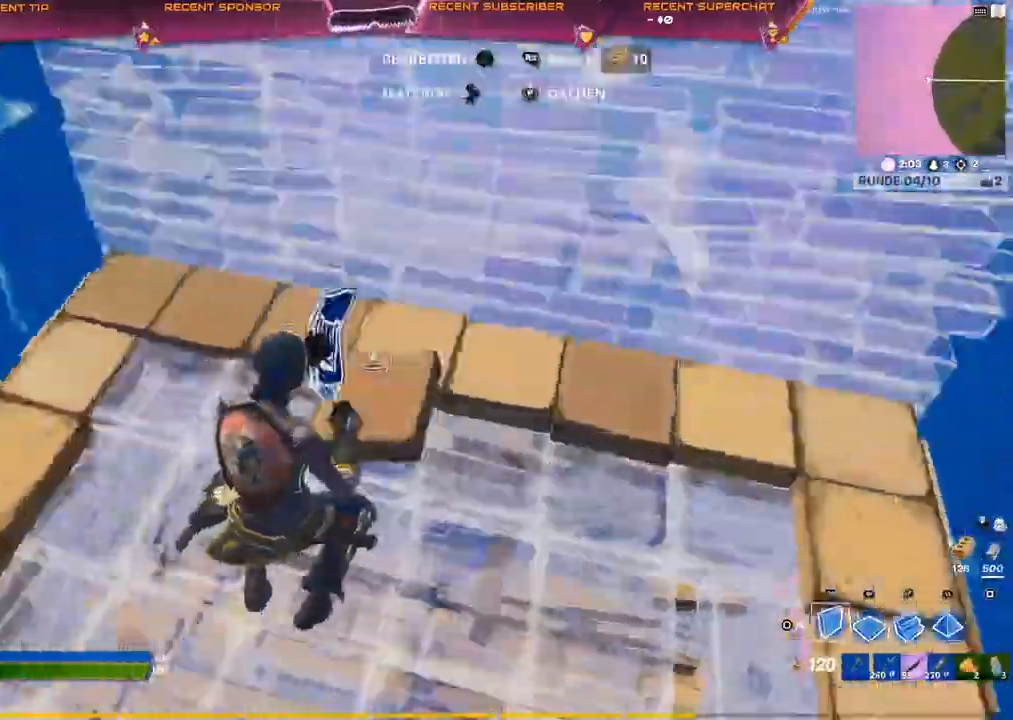
{"buttons": ["L2"], "left_stick": "up-left", "right_stick": "center", "events": [[100, "R2", "up"], [100, "left_stick", "center"], [100, "right_stick", "center"], [267, "left_stick", "up-left"], [483, "L2", "down"]]}
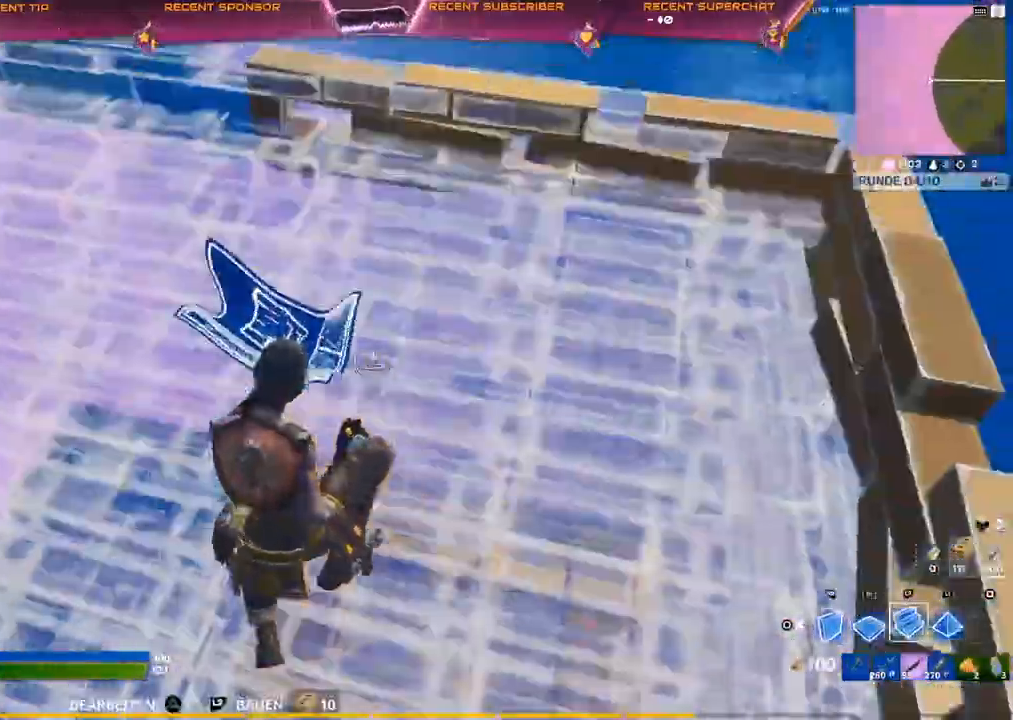
{"buttons": [], "left_stick": "up-left", "right_stick": "center", "events": [[67, "left_stick", "up"], [117, "R2", "down"], [150, "L2", "up"], [150, "right_stick", "left"], [200, "left_stick", "up-right"], [317, "left_stick", "up"], [383, "right_stick", "right"], [450, "R2", "up"], [467, "right_stick", "center"], [500, "left_stick", "up-left"]]}
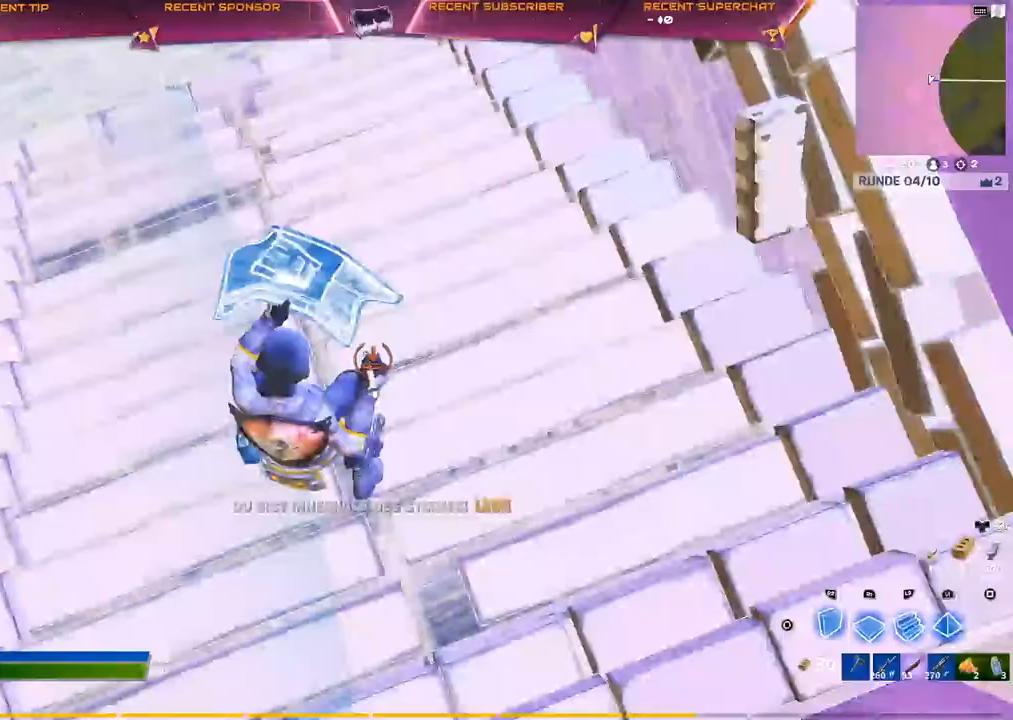
{"buttons": [], "left_stick": "up-left", "right_stick": "center", "events": [[167, "R1", "down"], [183, "right_stick", "left"], [250, "right_stick", "center"], [300, "R1", "up"], [350, "CIRCLE", "down"], [400, "CIRCLE", "up"]]}
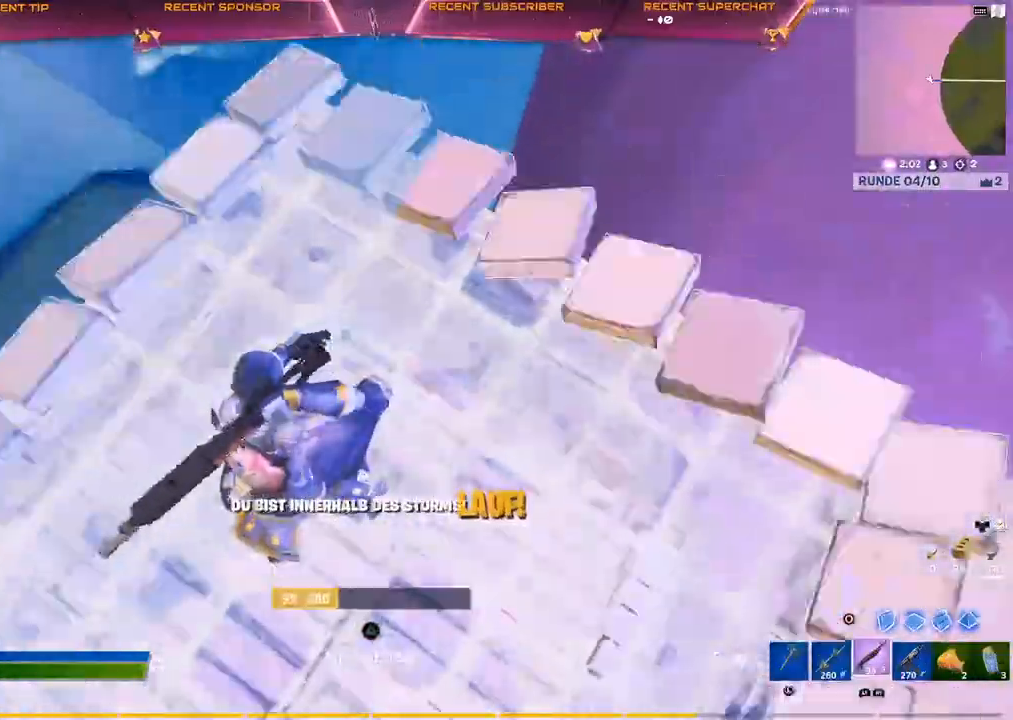
{"buttons": [], "left_stick": "up-right", "right_stick": "left", "events": [[67, "right_stick", "up-left"], [233, "right_stick", "center"], [417, "left_stick", "up-right"], [483, "right_stick", "left"]]}
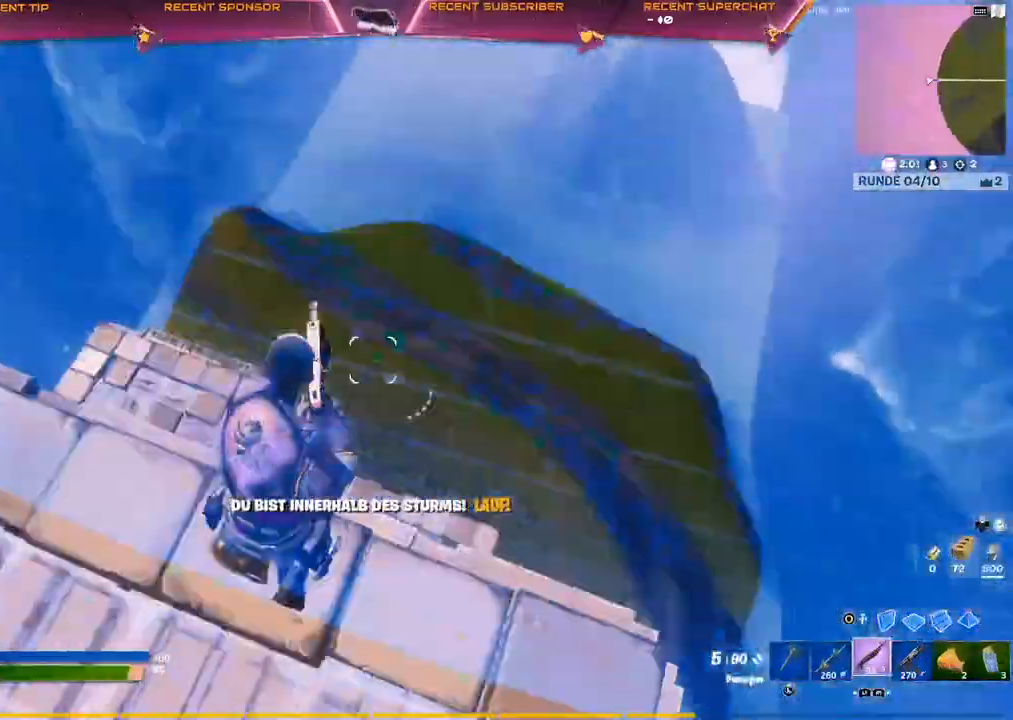
{"buttons": ["R2"], "left_stick": "right", "right_stick": "center", "events": [[67, "CIRCLE", "down"], [217, "CIRCLE", "up"], [217, "R2", "down"], [283, "left_stick", "right"], [300, "right_stick", "center"]]}
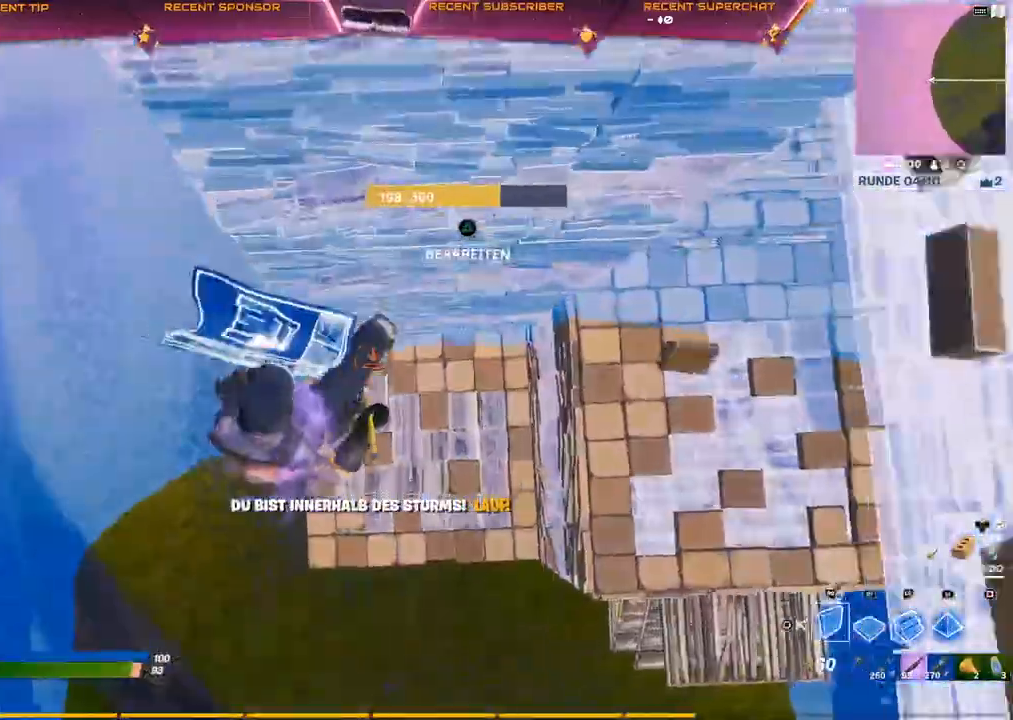
{"buttons": [], "left_stick": "up-right", "right_stick": "center", "events": [[33, "left_stick", "up-right"], [50, "L2", "down"], [117, "CIRCLE", "down"], [183, "CIRCLE", "up"], [183, "R2", "up"], [267, "L2", "up"], [317, "right_stick", "right"], [500, "right_stick", "center"]]}
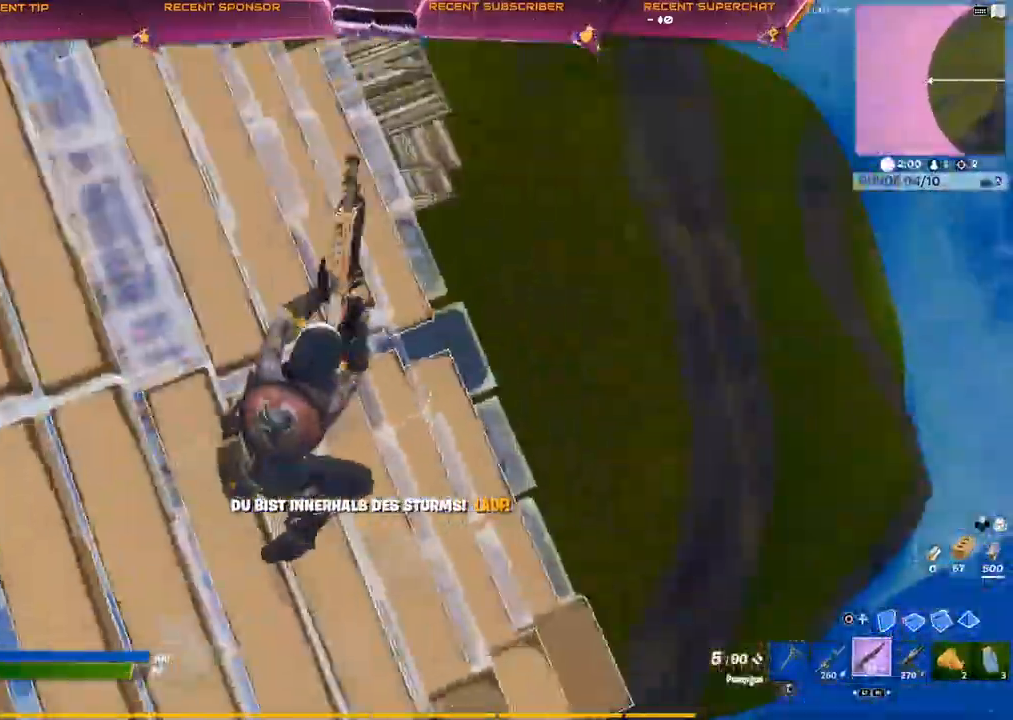
{"buttons": [], "left_stick": "up", "right_stick": "center"}
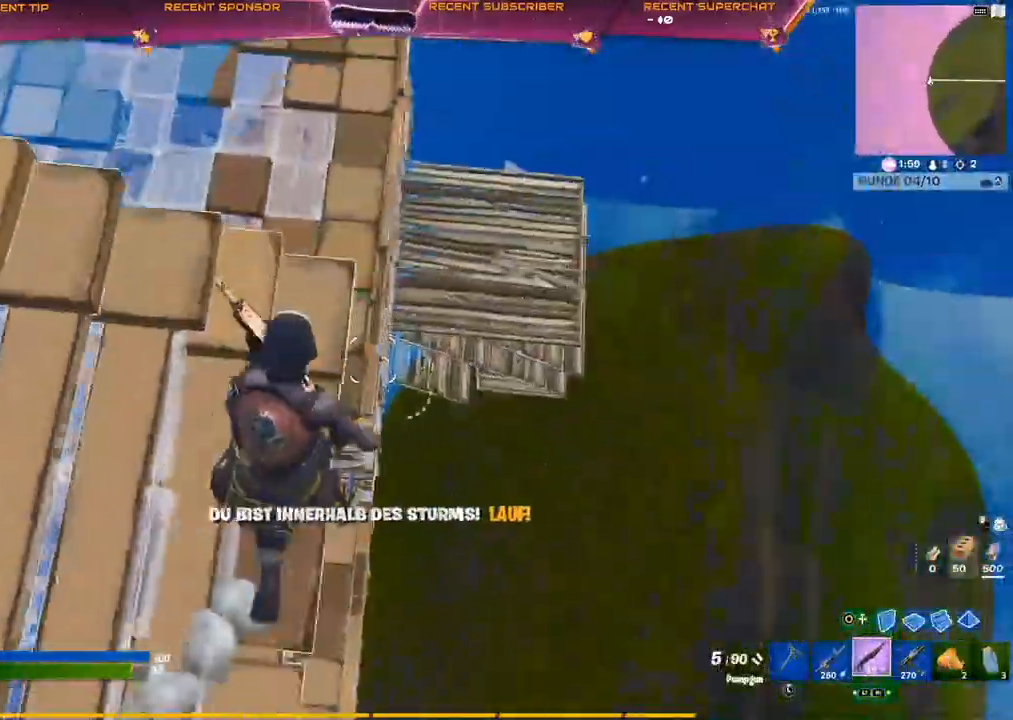
{"buttons": [], "left_stick": "right", "right_stick": "center", "events": [[183, "left_stick", "up-right"], [333, "left_stick", "right"]]}
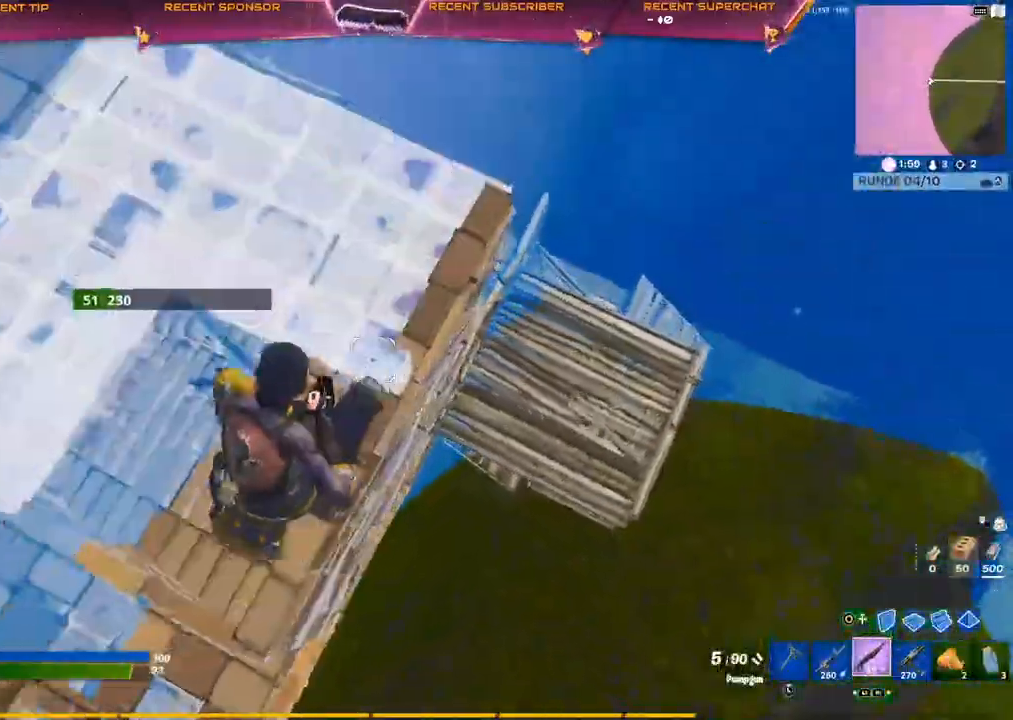
{"buttons": ["L1"], "left_stick": "right", "right_stick": "center", "events": [[83, "CIRCLE", "down"], [217, "CIRCLE", "up"], [217, "right_stick", "left"], [233, "R1", "down"], [317, "right_stick", "up"], [383, "right_stick", "down"], [417, "L1", "down"], [450, "R1", "up"], [450, "right_stick", "center"]]}
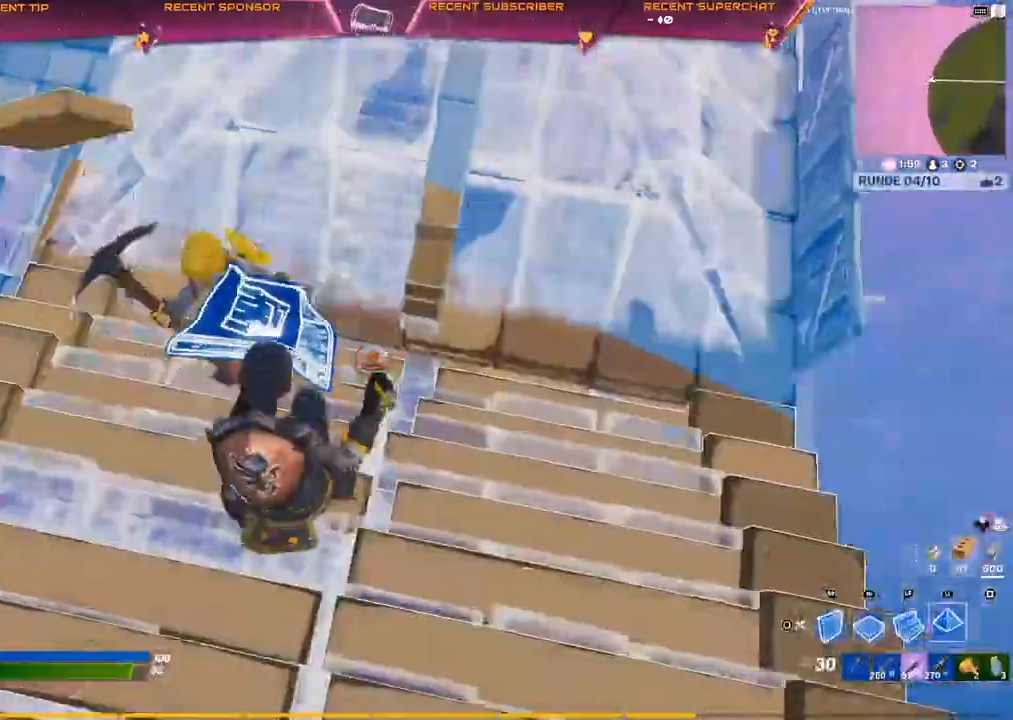
{"buttons": [], "left_stick": "left", "right_stick": "up-left", "events": [[67, "L1", "up"], [250, "right_stick", "up-left"], [283, "left_stick", "down-left"], [500, "left_stick", "left"]]}